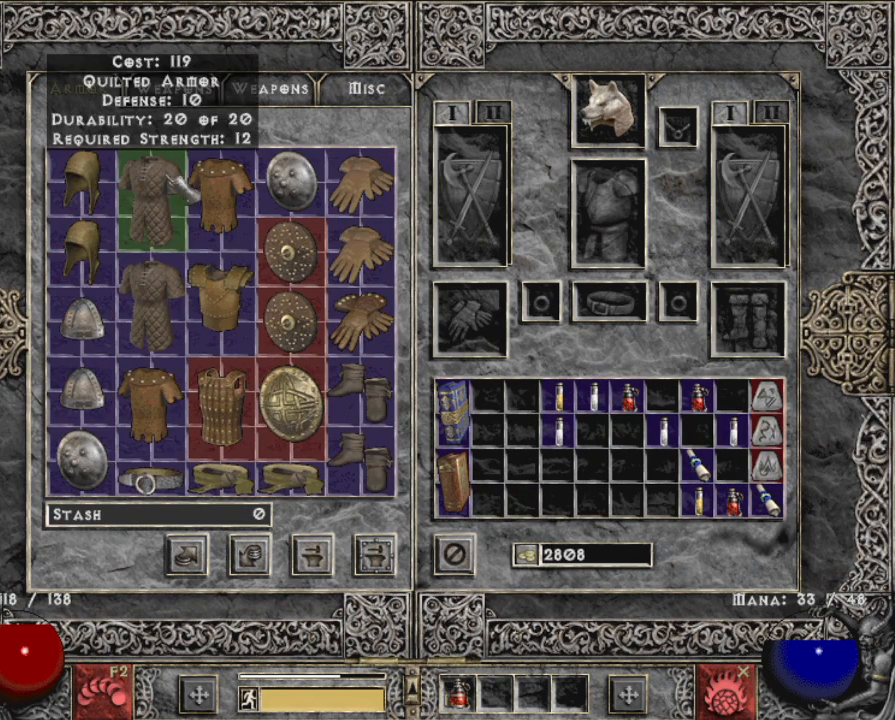
Gameplay with keyboard and mouse; each line is a JSON object with the keys and mouse buttons held at the frame after it. "events" lists presses ("down") and releases ("up") of "1", "2", "3", "4", "a", "alt", "b", "c", "caps_lock", "ctrl", "d", "e", "escape", "f", "f1", "f2", "f3", "f4", "g", "q", "r", "s", "shift", "space", "t", "tab", "tilde", "v", "w", "x", "z", "mouse_left", "mouse_wheel" and "mouse_right" between this image and that frame as [ms after this image, input, new state], when the widget could be followed in between. "mouse_left", "mouse_wheel", "mouse_right" = the "left", "wheel", "right" buttons of the "mouse" list. No other keys are recorded. "wheel" means that the mouse wheel is clicked or scrolled. Mouse movement is not recorded.
{"keys": [], "mouse": [], "events": []}
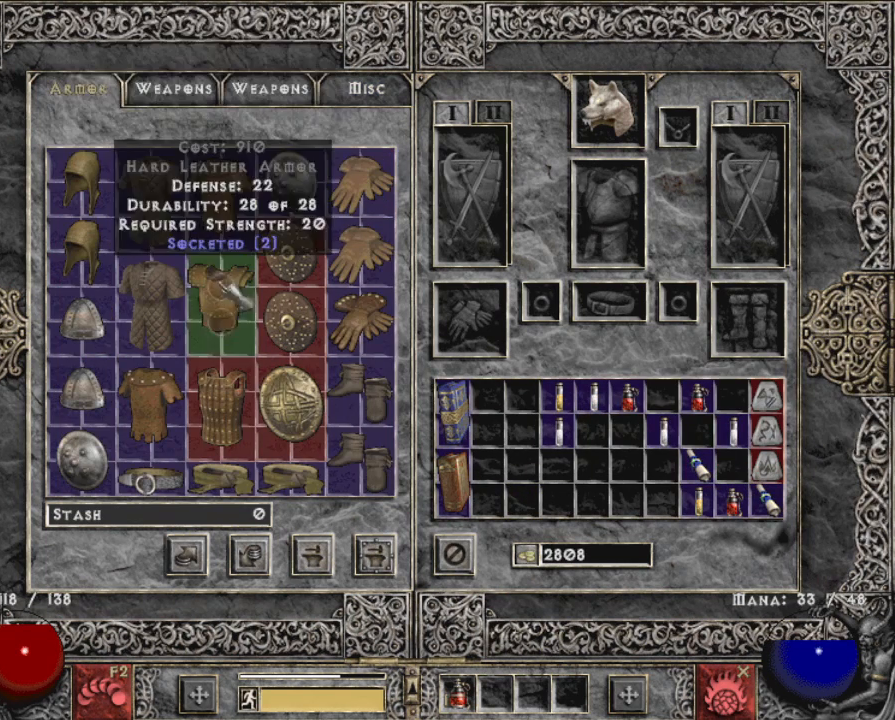
{"keys": [], "mouse": [], "events": []}
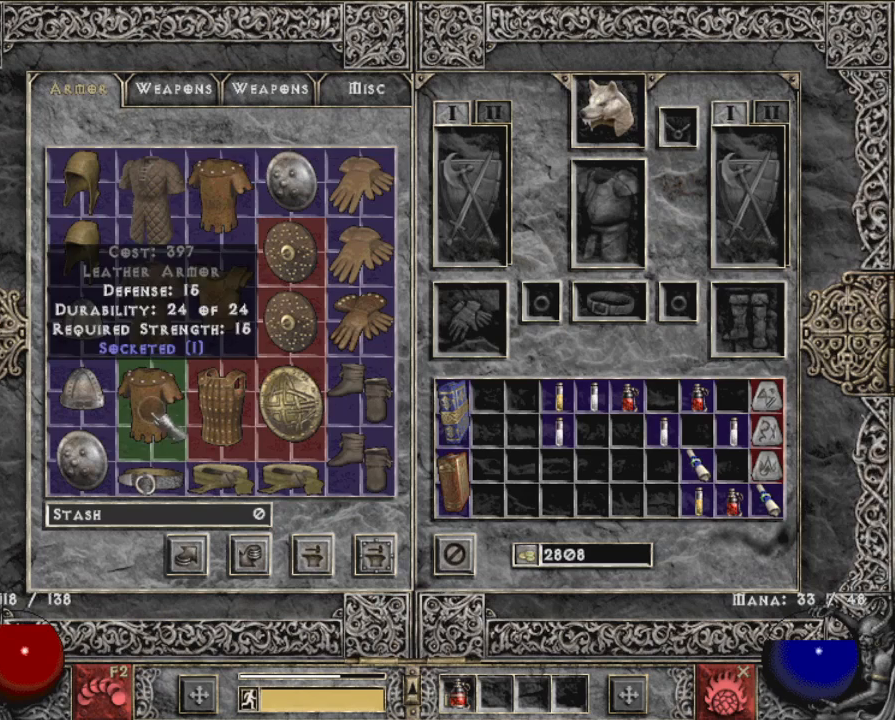
{"keys": [], "mouse": [], "events": []}
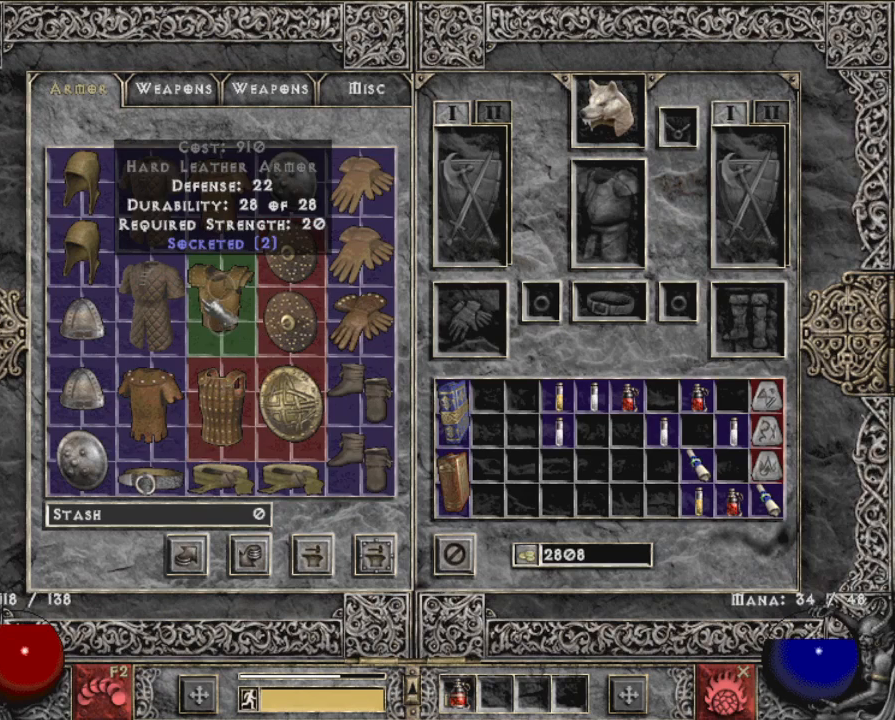
{"keys": [], "mouse": ["right"], "events": [[433, "mouse_right", "down"]]}
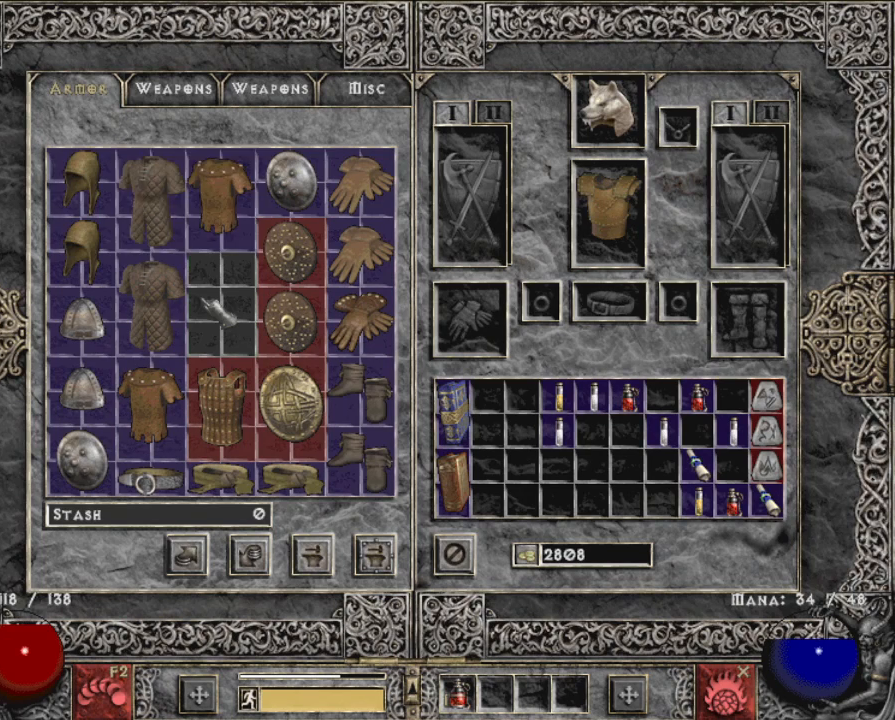
{"keys": [], "mouse": [], "events": [[33, "mouse_right", "up"]]}
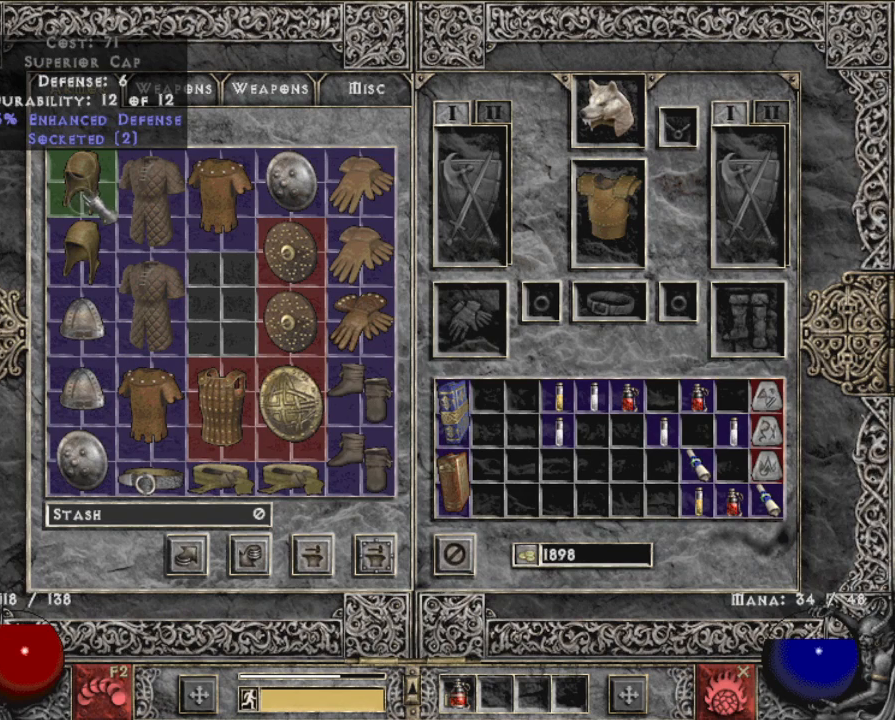
{"keys": [], "mouse": [], "events": []}
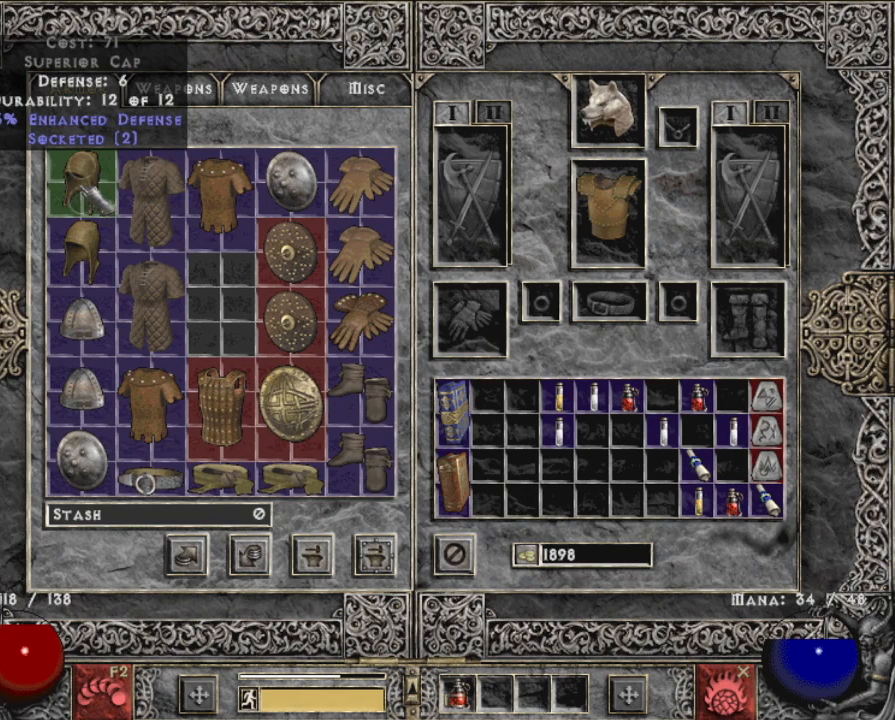
{"keys": [], "mouse": [], "events": []}
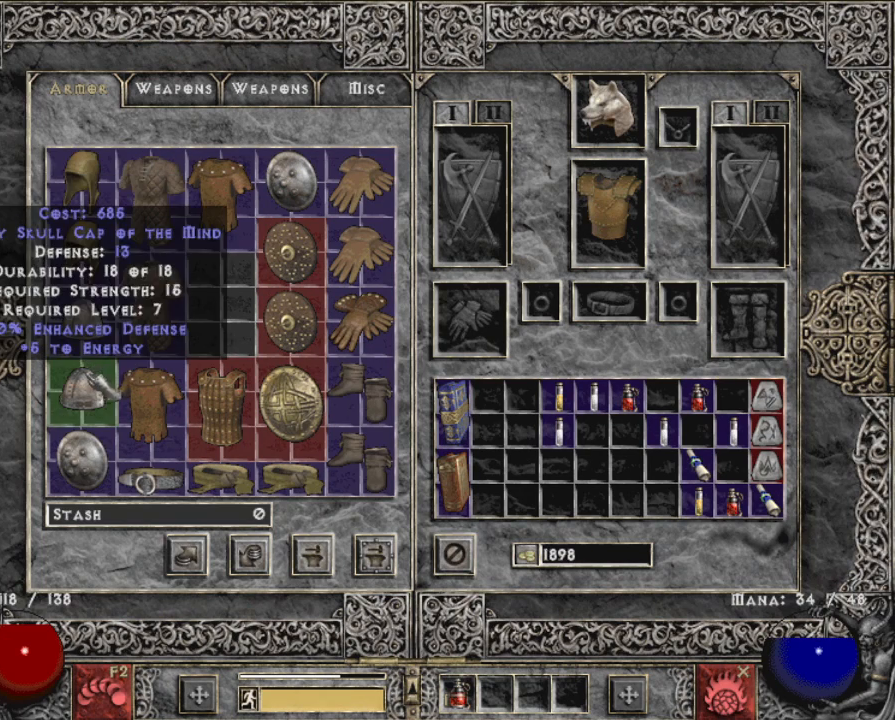
{"keys": [], "mouse": [], "events": []}
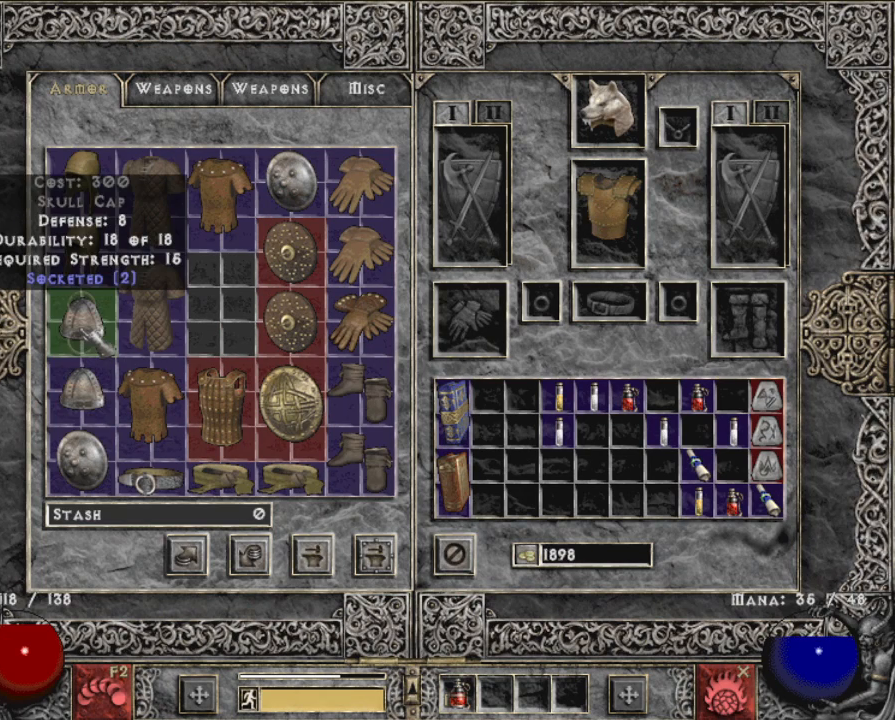
{"keys": [], "mouse": [], "events": []}
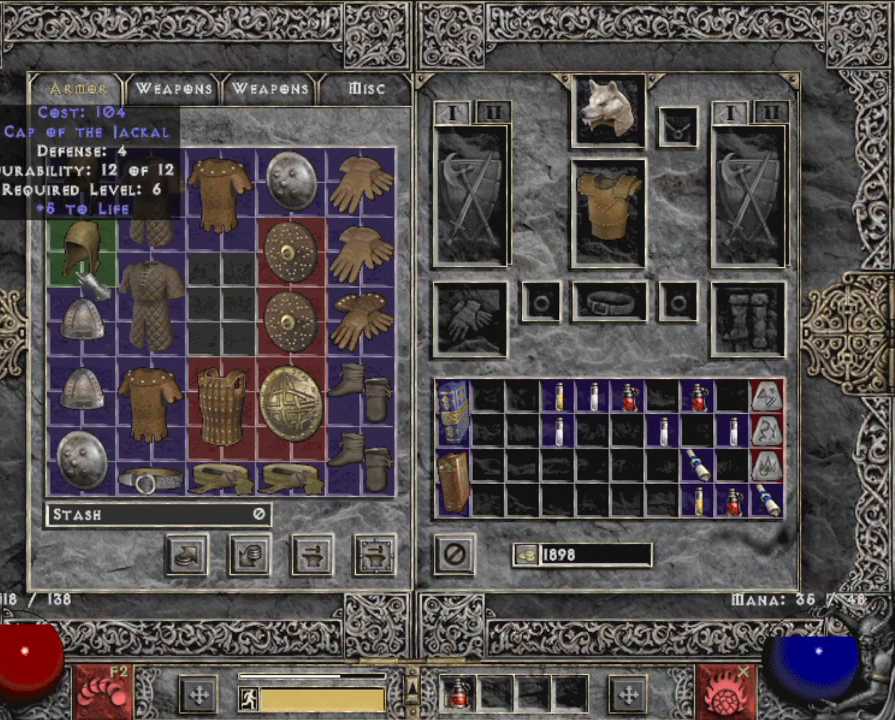
{"keys": [], "mouse": [], "events": []}
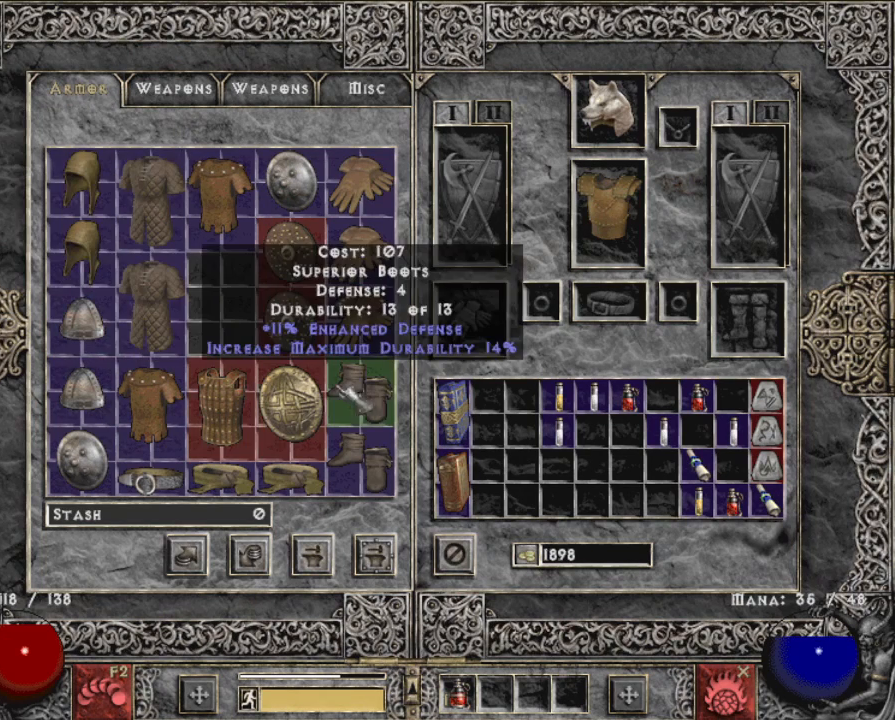
{"keys": [], "mouse": [], "events": []}
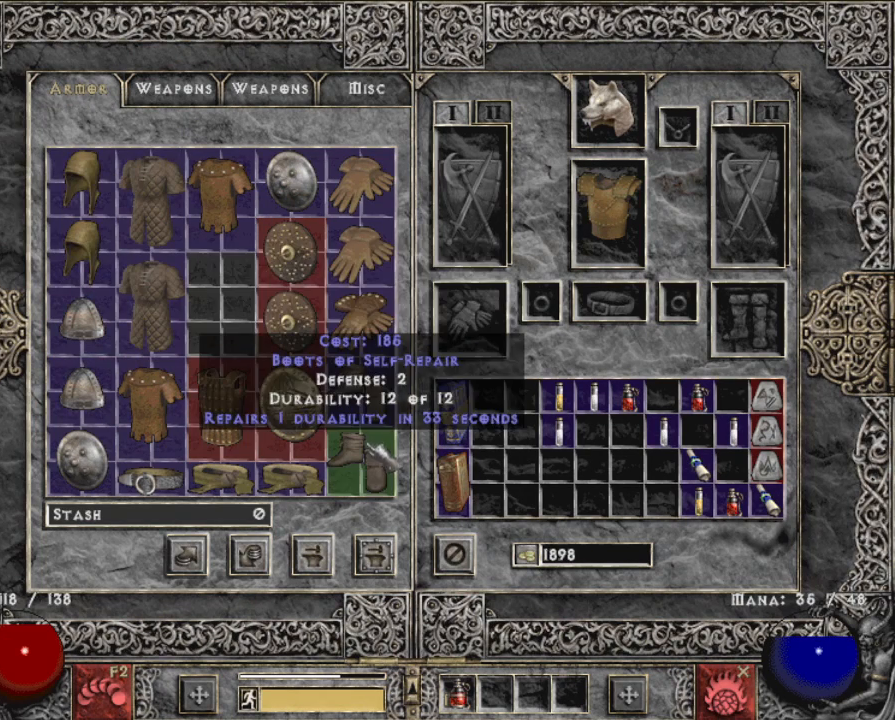
{"keys": [], "mouse": [], "events": []}
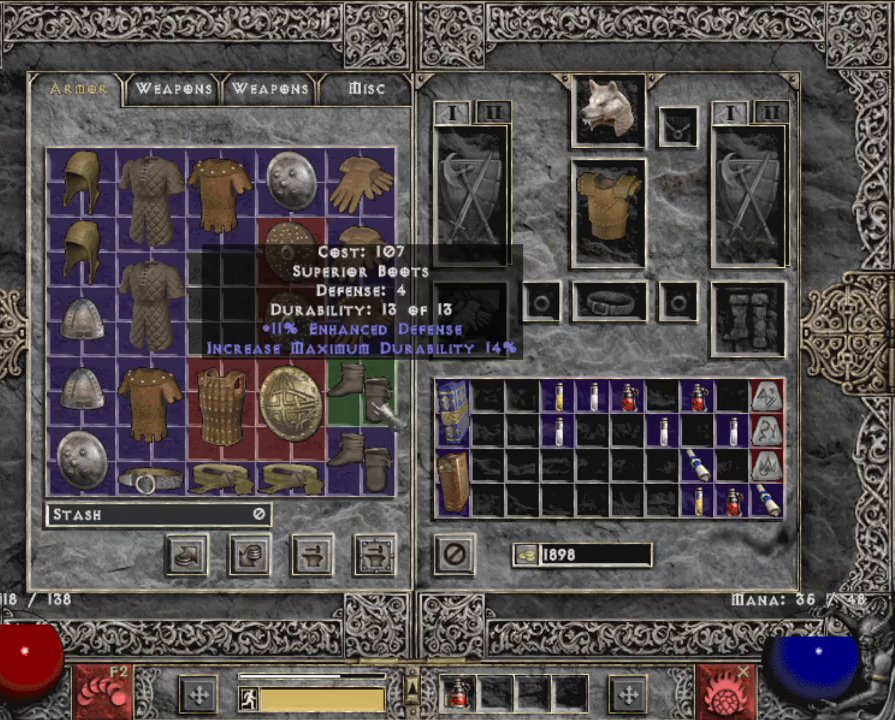
{"keys": [], "mouse": [], "events": [[117, "mouse_right", "down"], [200, "mouse_right", "up"]]}
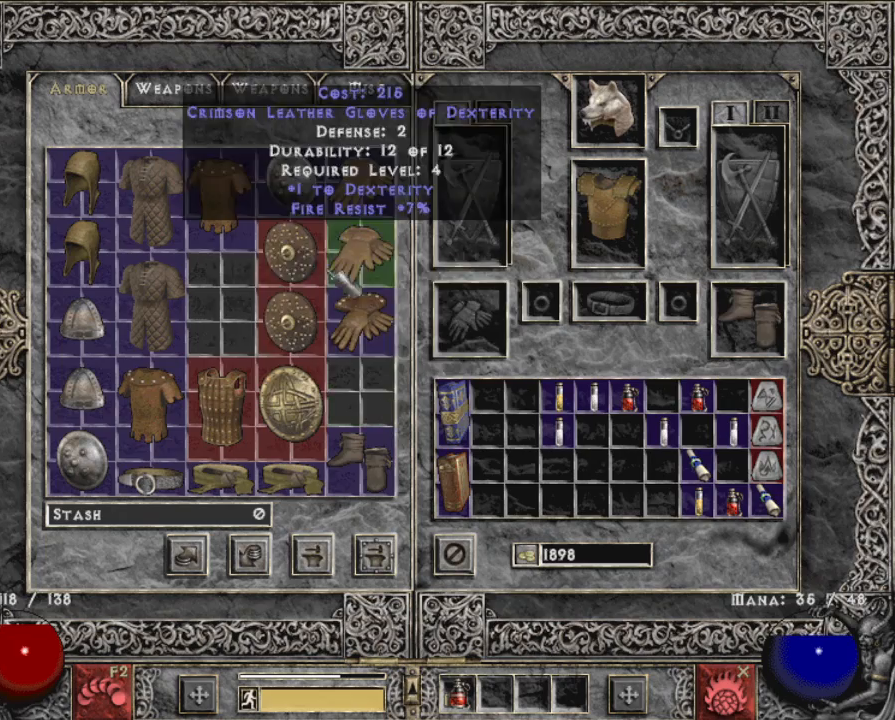
{"keys": [], "mouse": [], "events": []}
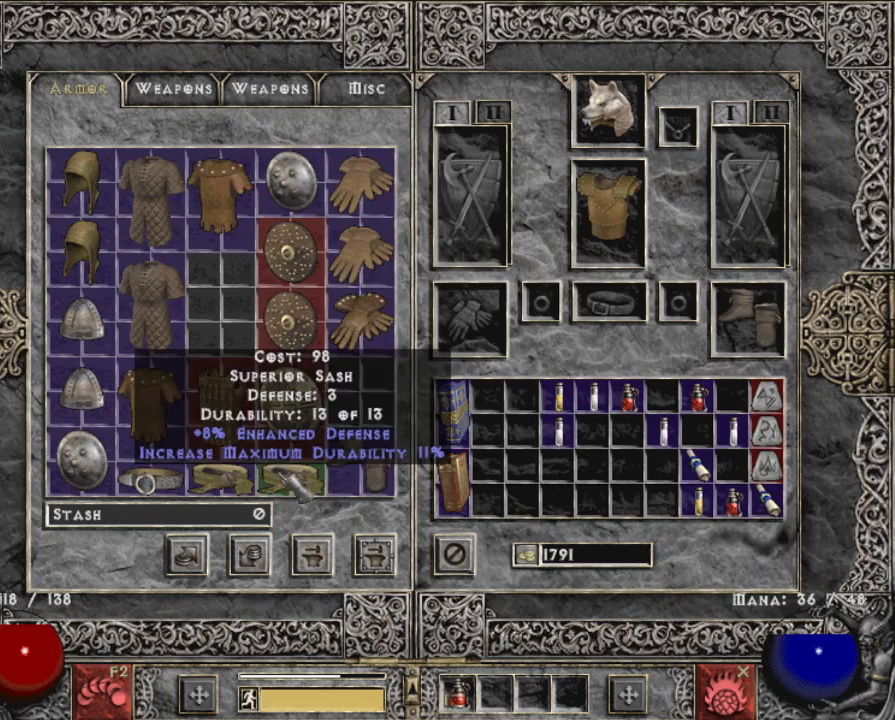
{"keys": [], "mouse": [], "events": [[283, "mouse_right", "down"], [367, "mouse_right", "up"]]}
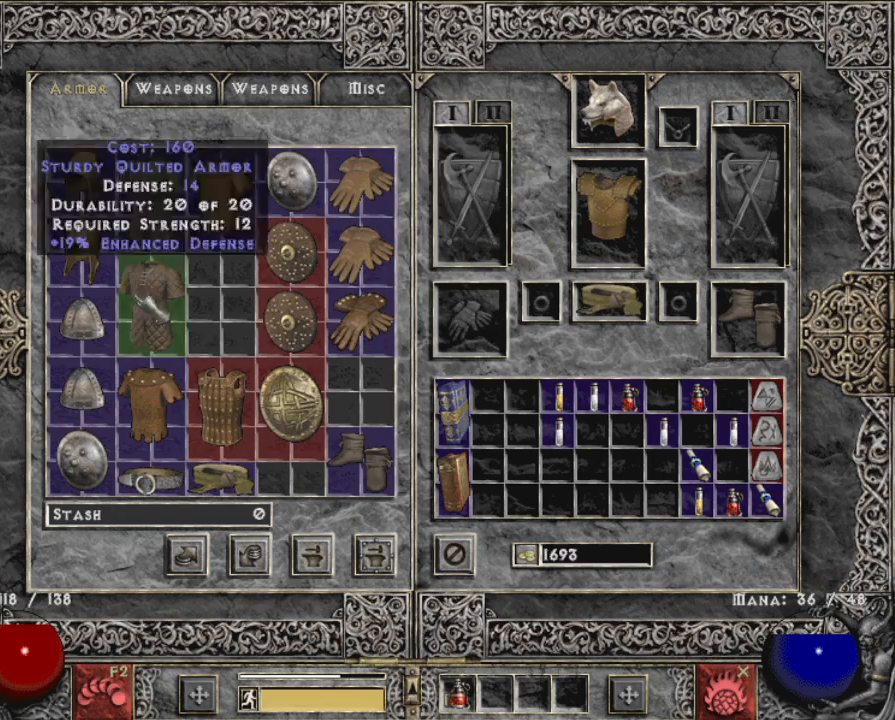
{"keys": [], "mouse": [], "events": []}
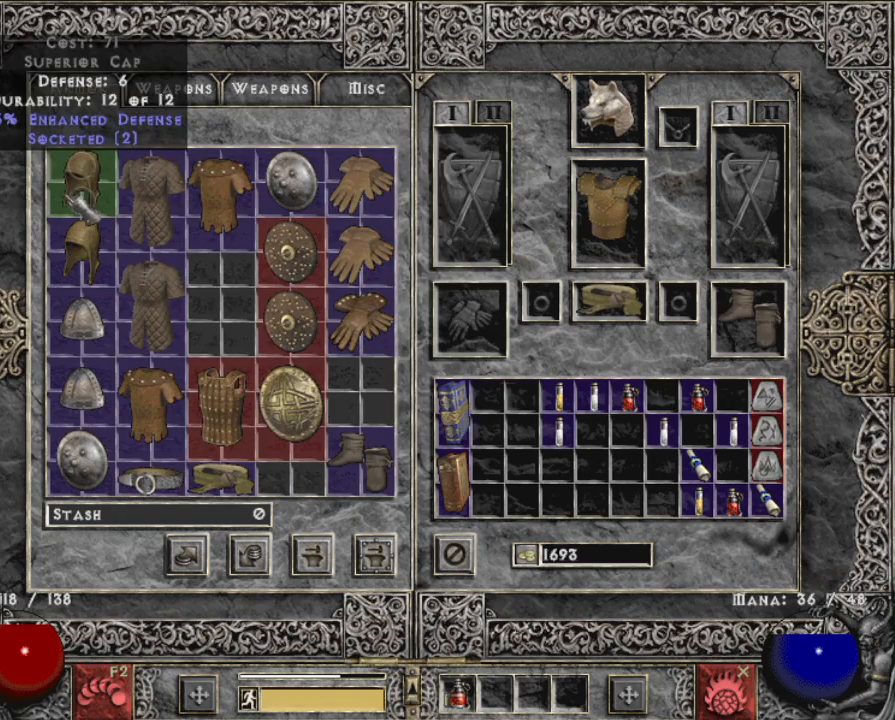
{"keys": [], "mouse": [], "events": [[67, "mouse_right", "down"], [167, "mouse_right", "up"], [300, "escape", "down"], [400, "escape", "up"], [450, "mouse_left", "down"], [500, "mouse_left", "up"]]}
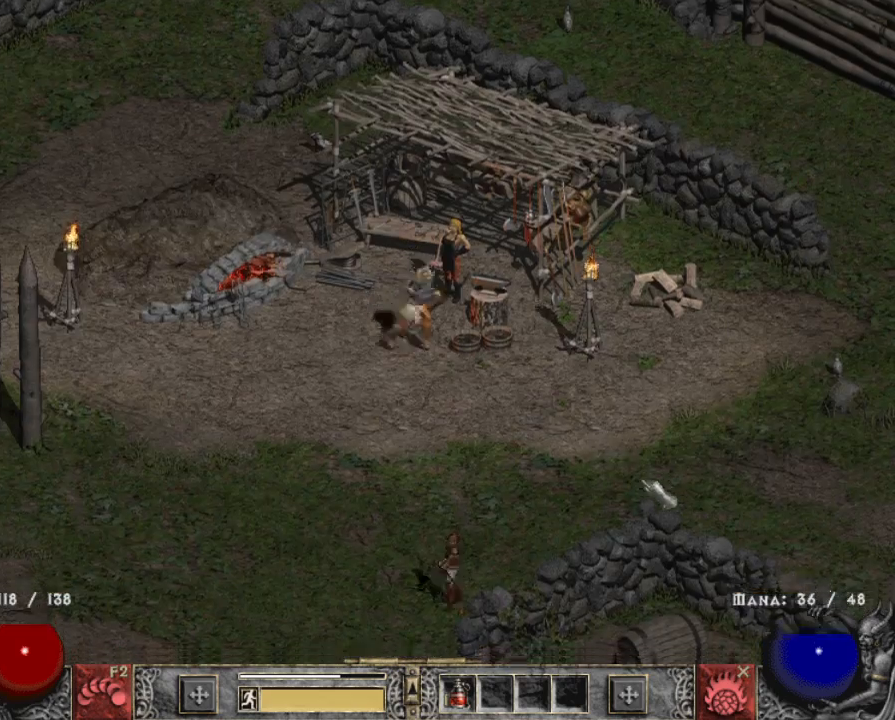
{"keys": [], "mouse": ["left"], "events": [[83, "mouse_left", "down"], [183, "mouse_left", "up"], [283, "mouse_left", "down"], [417, "mouse_left", "up"], [450, "mouse_left", "down"]]}
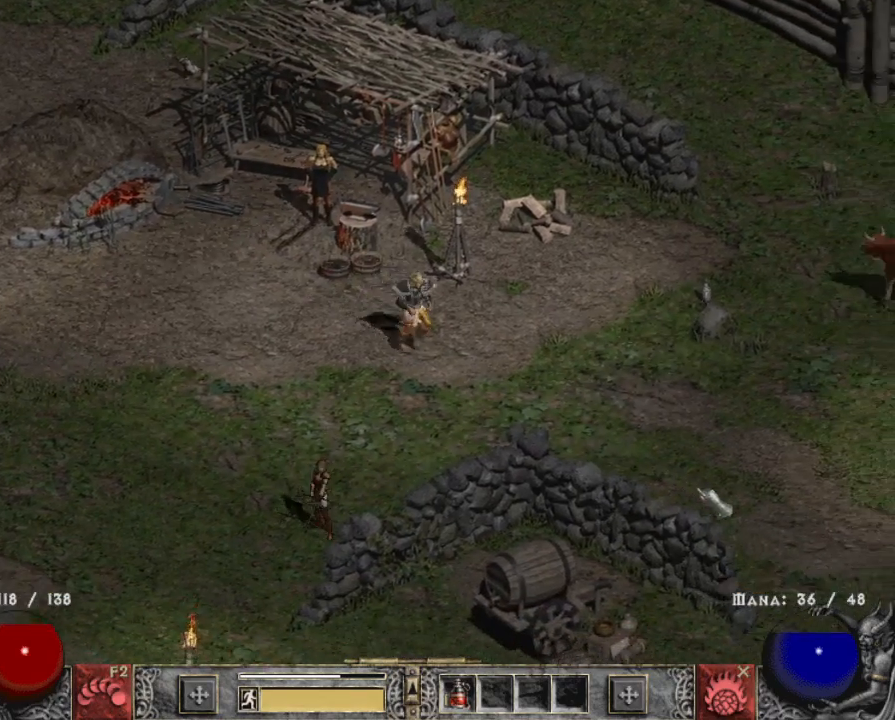
{"keys": [], "mouse": [], "events": [[150, "b", "down"], [283, "b", "up"], [483, "mouse_left", "up"]]}
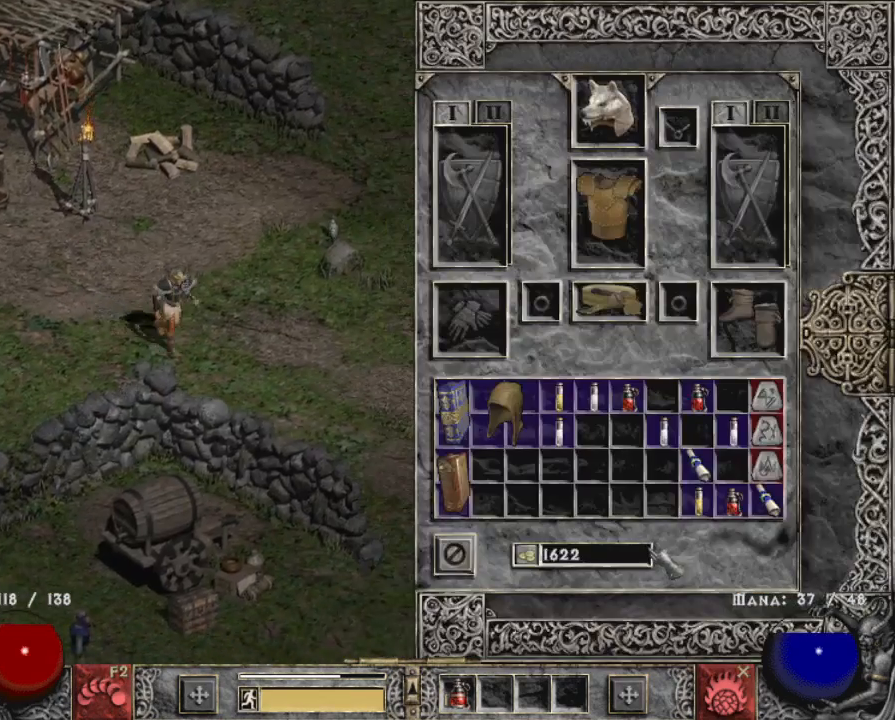
{"keys": [], "mouse": ["left"], "events": [[250, "b", "down"], [350, "b", "up"], [400, "mouse_left", "down"]]}
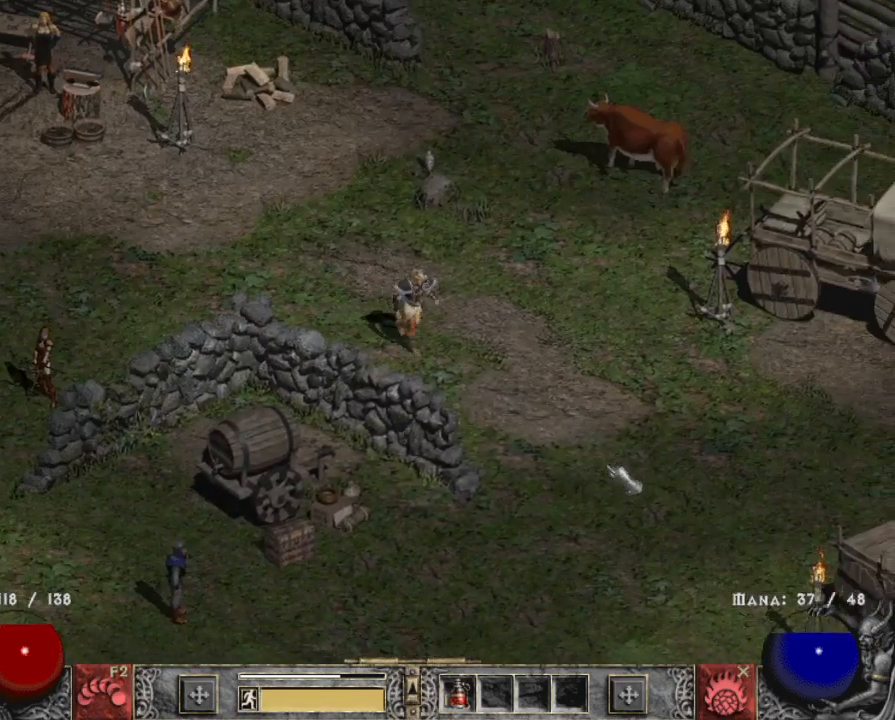
{"keys": [], "mouse": [], "events": [[50, "mouse_left", "up"], [133, "mouse_left", "down"], [217, "mouse_left", "up"], [367, "mouse_left", "down"], [467, "mouse_left", "up"]]}
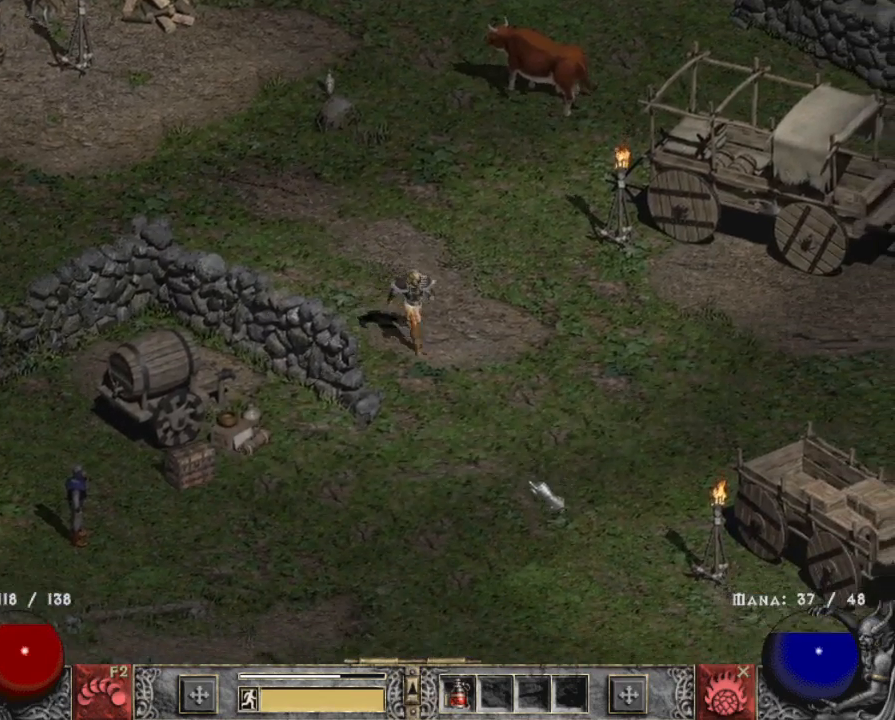
{"keys": [], "mouse": ["left"], "events": [[50, "mouse_left", "down"], [200, "mouse_left", "up"], [300, "mouse_left", "down"], [383, "mouse_left", "up"], [467, "mouse_left", "down"]]}
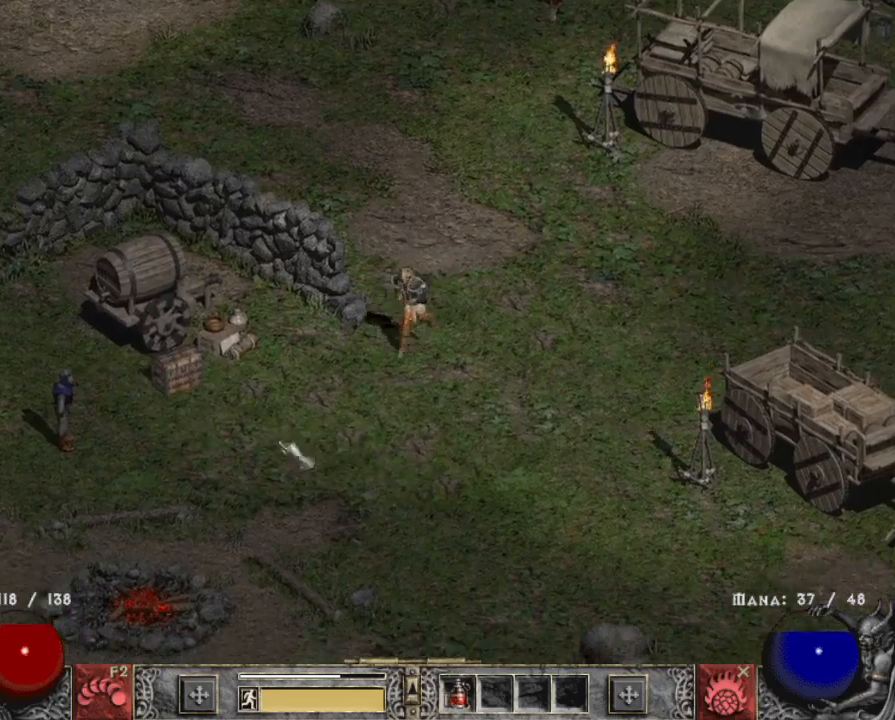
{"keys": [], "mouse": [], "events": [[117, "mouse_left", "up"], [267, "mouse_left", "down"], [350, "mouse_left", "up"]]}
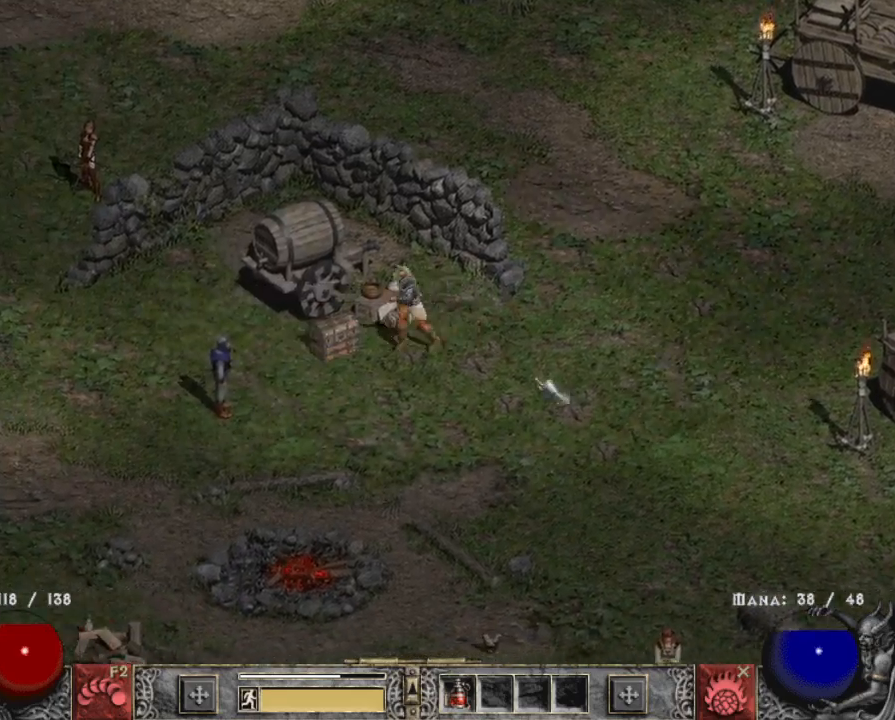
{"keys": [], "mouse": ["left"], "events": [[467, "mouse_left", "down"]]}
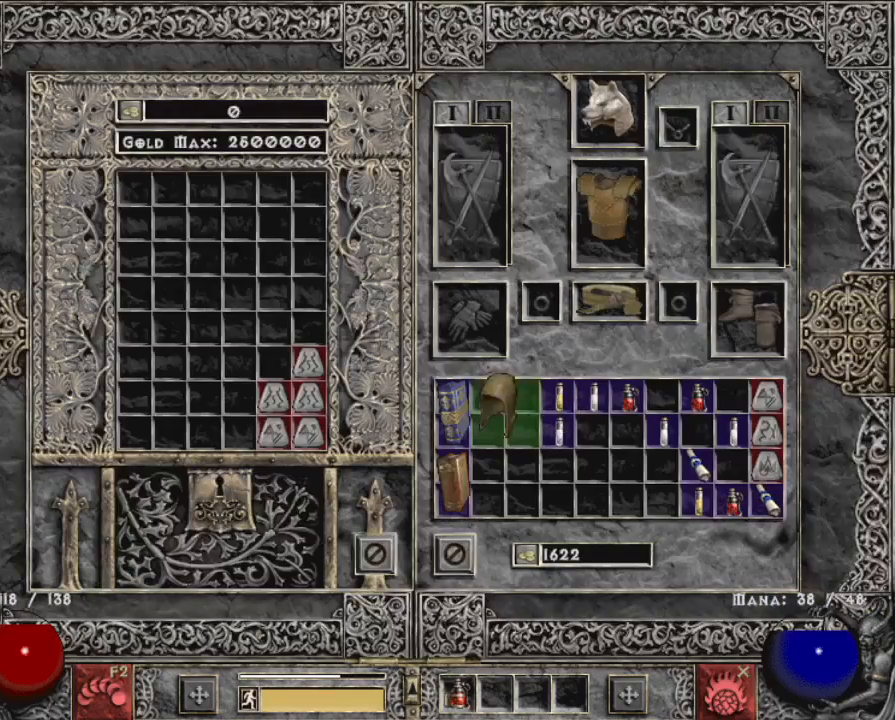
{"keys": ["escape"], "mouse": [], "events": [[17, "mouse_left", "up"], [200, "mouse_left", "down"], [283, "mouse_left", "up"], [433, "escape", "down"]]}
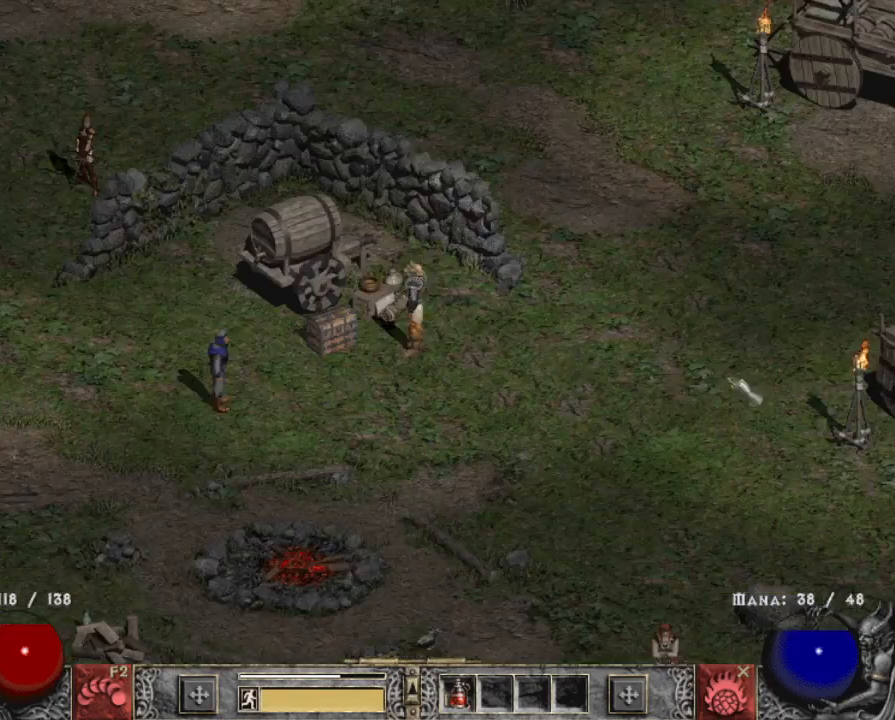
{"keys": [], "mouse": [], "events": [[17, "escape", "up"], [17, "mouse_left", "down"], [117, "mouse_left", "up"], [217, "mouse_left", "down"], [300, "mouse_left", "up"], [400, "mouse_left", "down"], [483, "mouse_left", "up"]]}
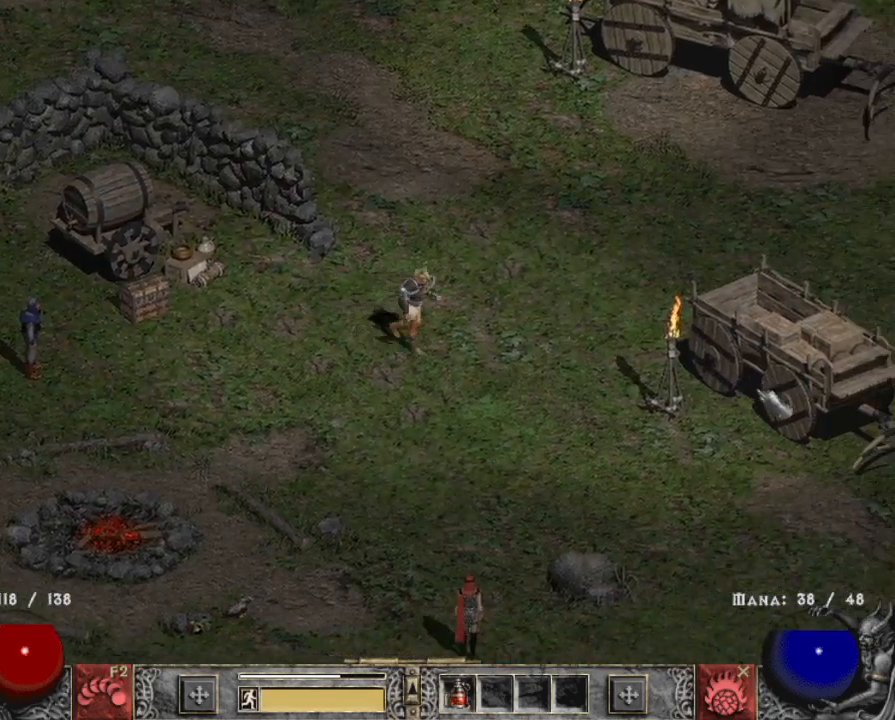
{"keys": [], "mouse": [], "events": [[133, "mouse_left", "down"], [233, "mouse_left", "up"], [317, "mouse_left", "down"], [467, "mouse_left", "up"]]}
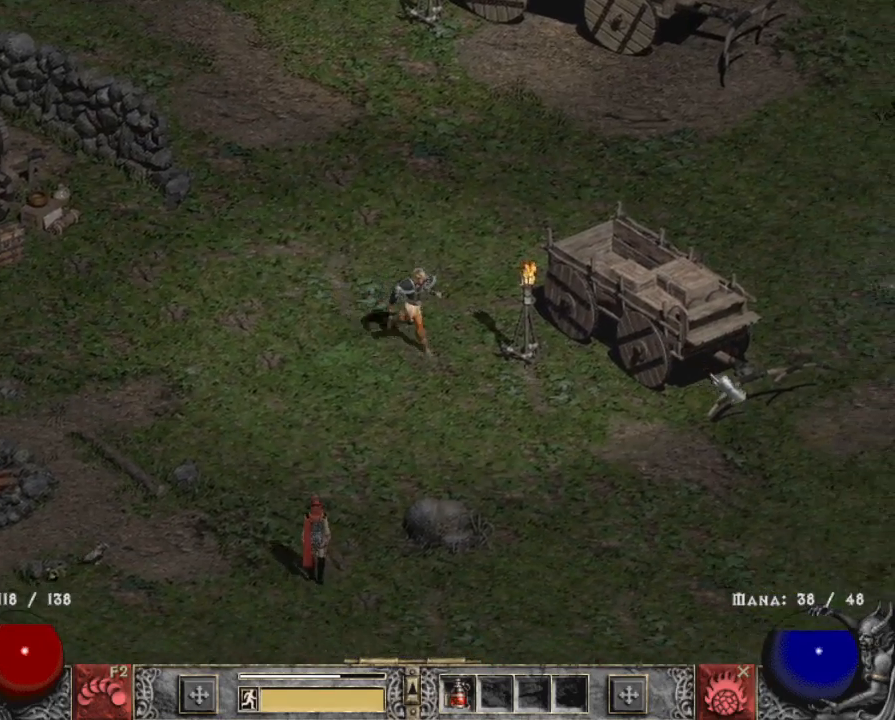
{"keys": [], "mouse": ["left"], "events": [[67, "mouse_left", "down"], [200, "mouse_left", "up"], [283, "mouse_left", "down"], [383, "mouse_left", "up"], [483, "mouse_left", "down"]]}
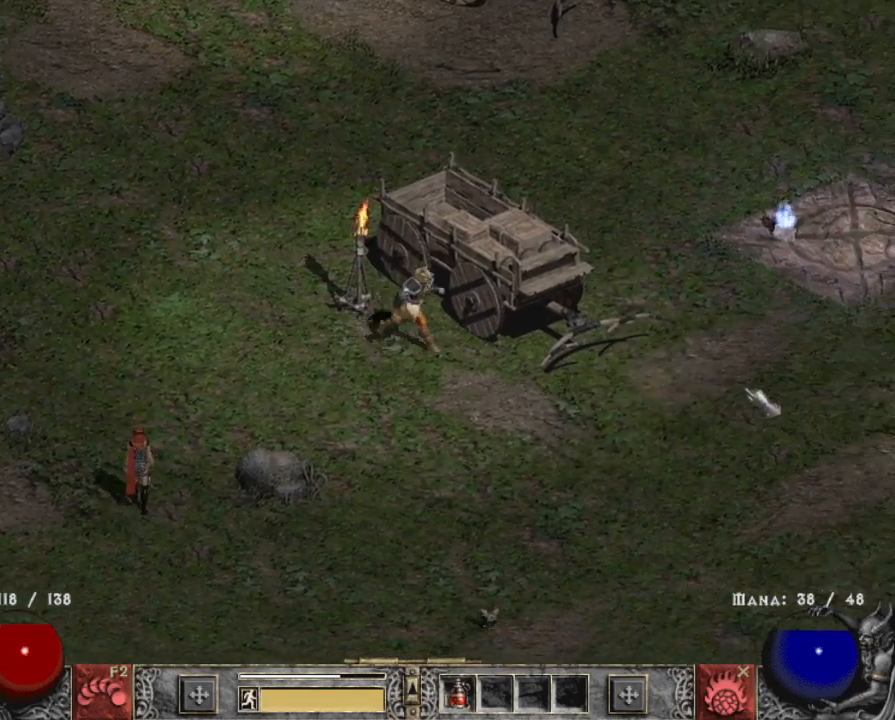
{"keys": [], "mouse": ["left"], "events": [[117, "mouse_left", "up"], [217, "mouse_left", "down"], [317, "mouse_left", "up"], [450, "mouse_left", "down"]]}
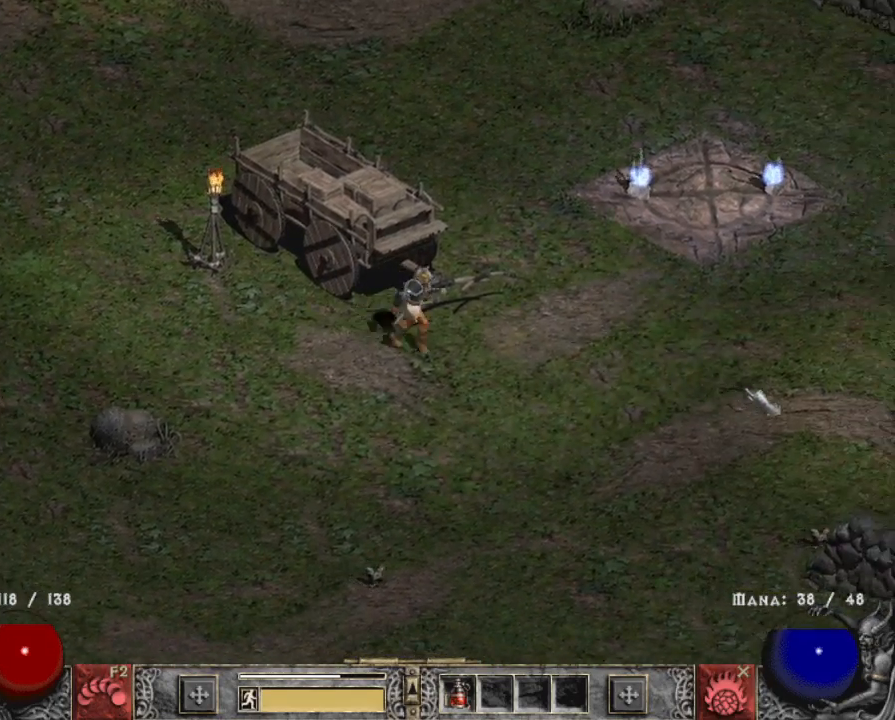
{"keys": [], "mouse": [], "events": [[50, "mouse_left", "up"], [317, "mouse_left", "down"], [467, "mouse_left", "up"]]}
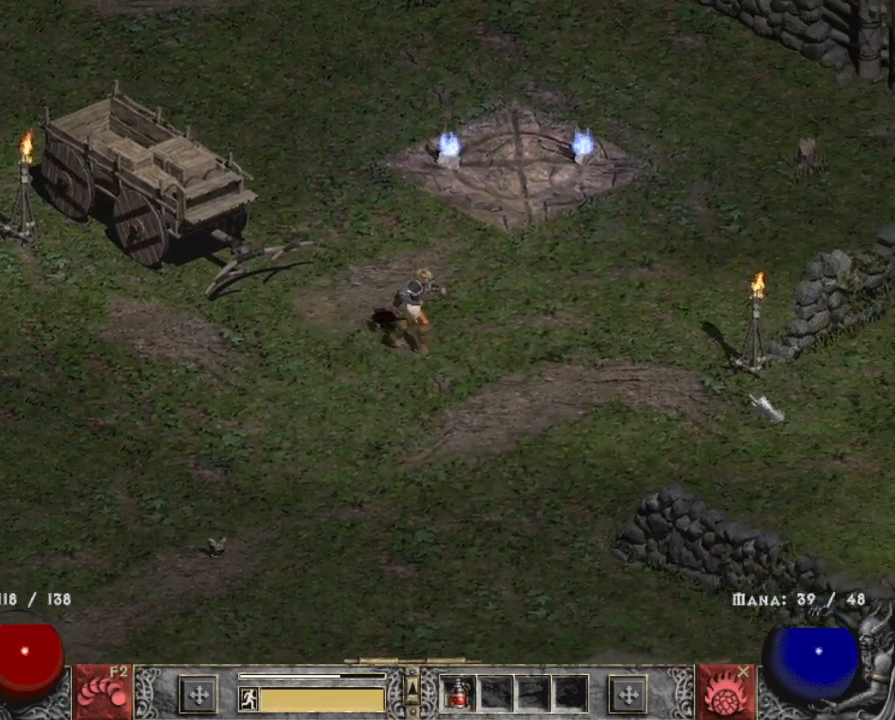
{"keys": [], "mouse": ["left"], "events": [[117, "mouse_left", "down"], [217, "mouse_left", "up"], [350, "mouse_left", "down"]]}